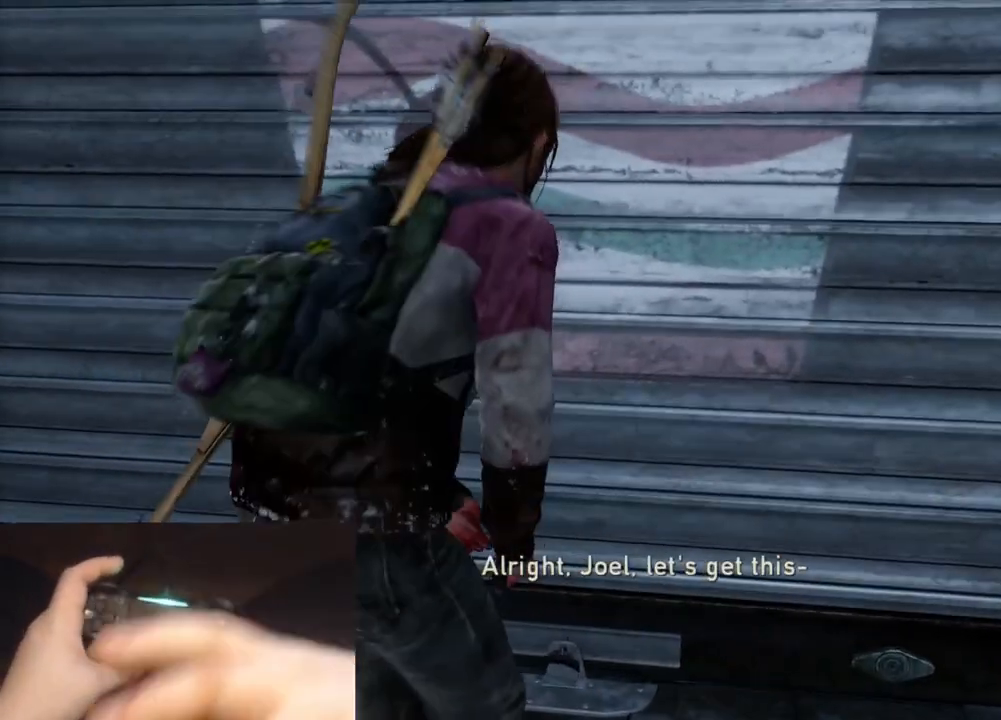
Gameplay with a controller (PlayStation layout); each line is a JSON object with the inputs held at the frame after it. "events" lists button and stick changes between this image and that frame as [ms after this image, input, new state], when the widget could be followed in between.
{"buttons": [], "left_stick": "center", "right_stick": "center", "events": []}
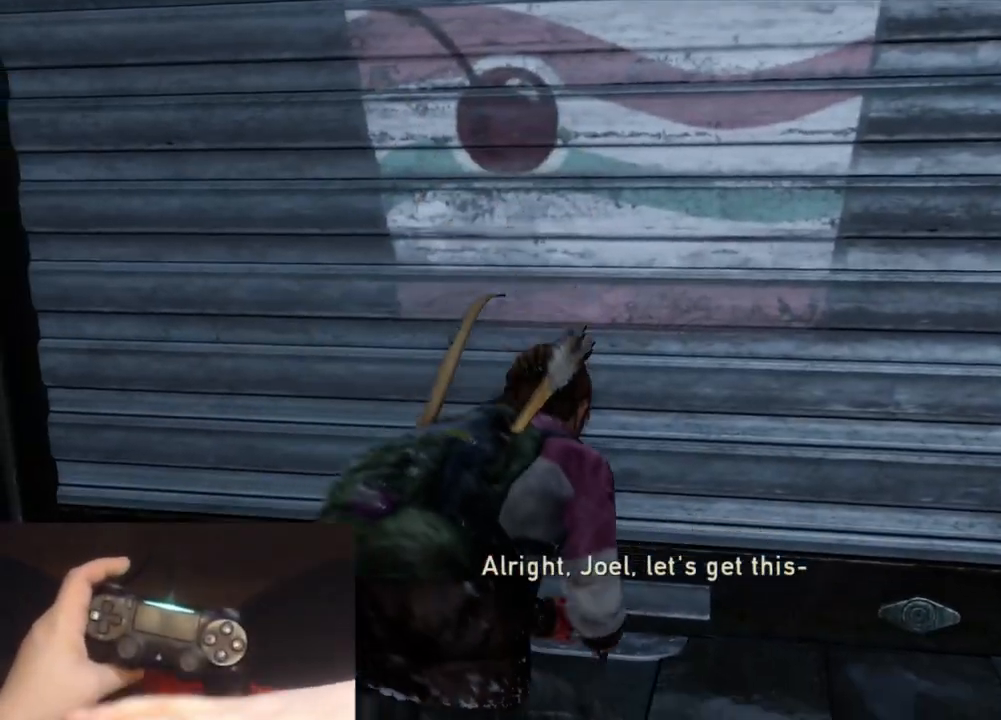
{"buttons": [], "left_stick": "center", "right_stick": "center", "events": []}
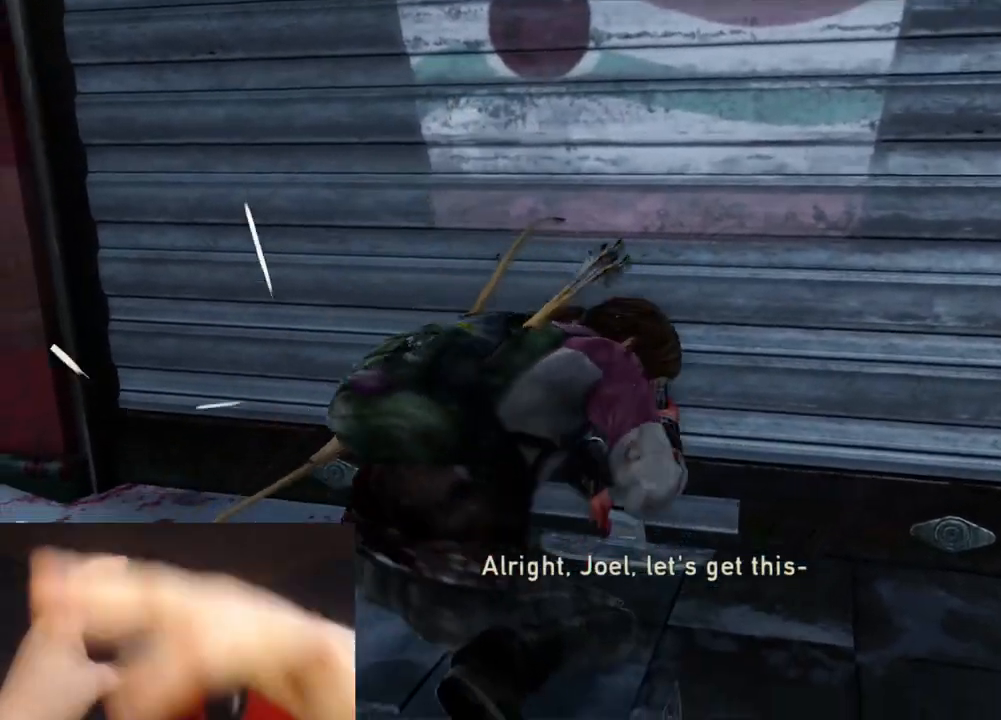
{"buttons": [], "left_stick": "center", "right_stick": "center", "events": []}
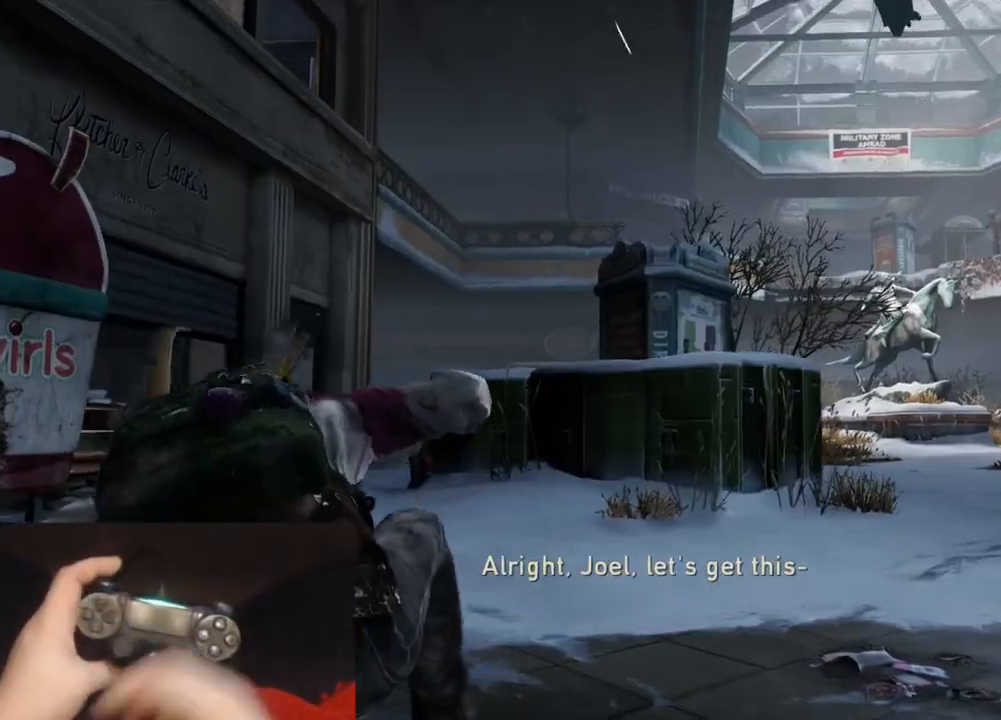
{"buttons": [], "left_stick": "center", "right_stick": "center", "events": []}
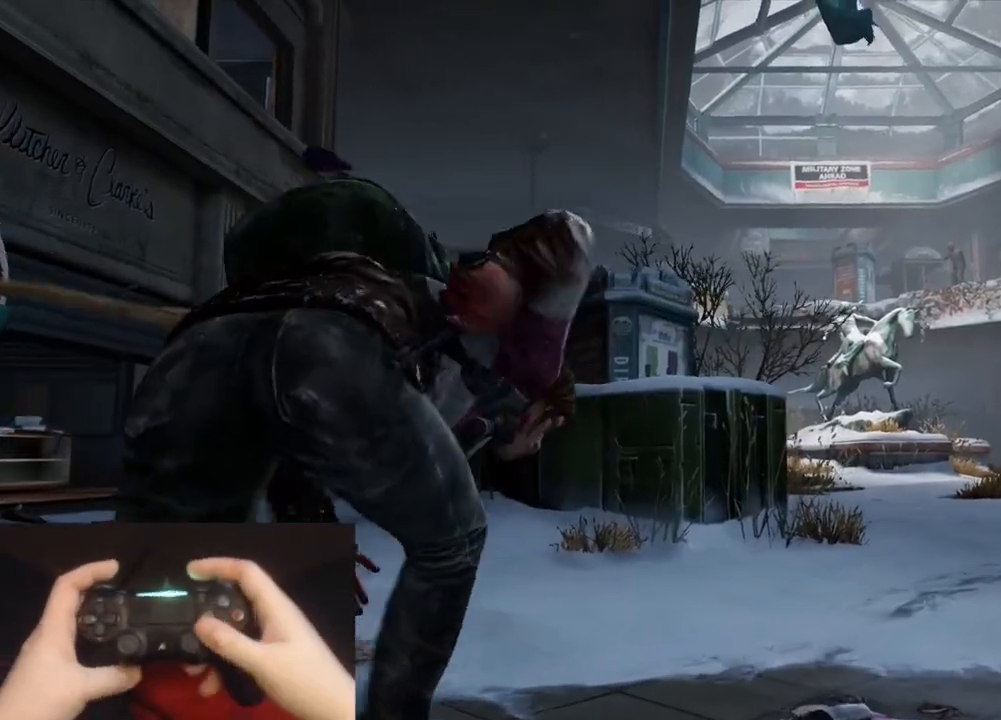
{"buttons": [], "left_stick": "center", "right_stick": "center", "events": []}
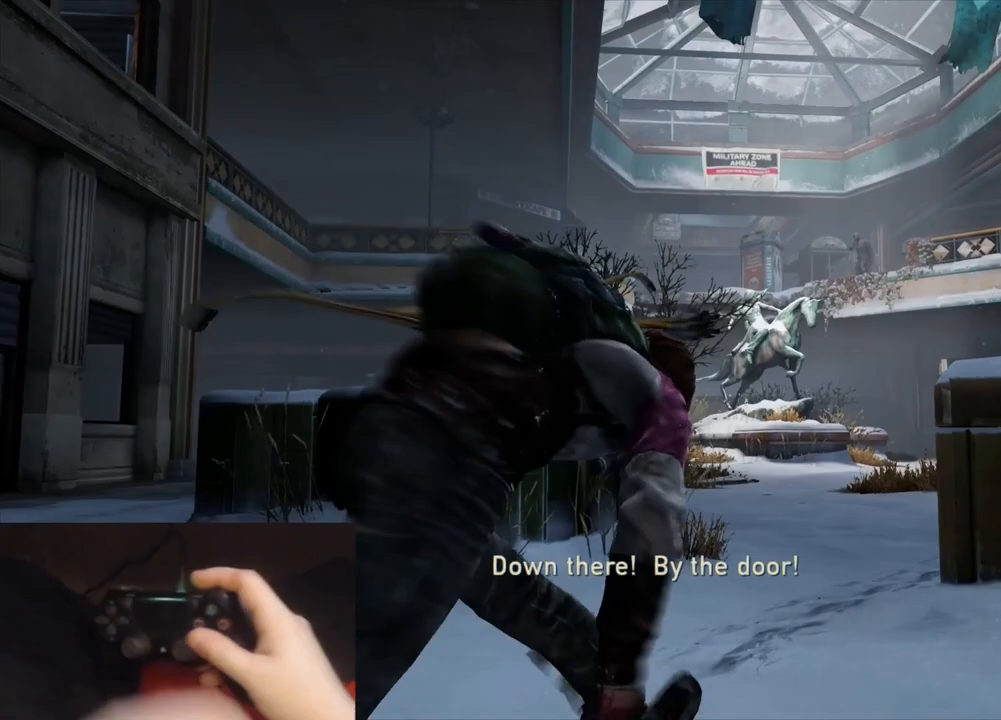
{"buttons": [], "left_stick": "center", "right_stick": "center", "events": []}
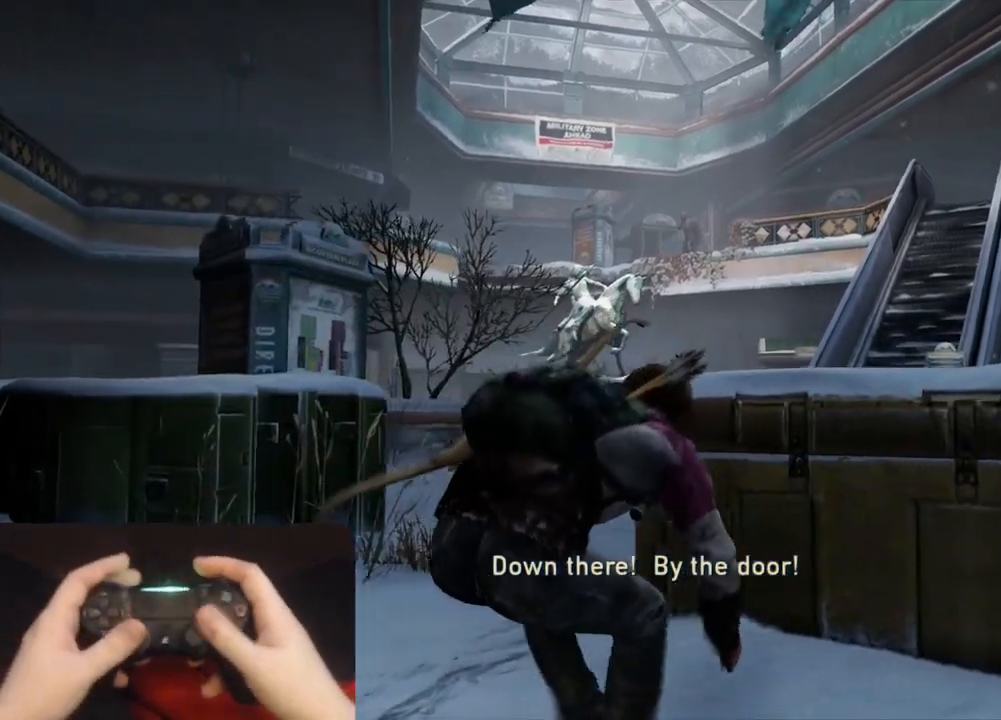
{"buttons": [], "left_stick": "center", "right_stick": "center", "events": [[167, "R1", "down"], [250, "R1", "up"]]}
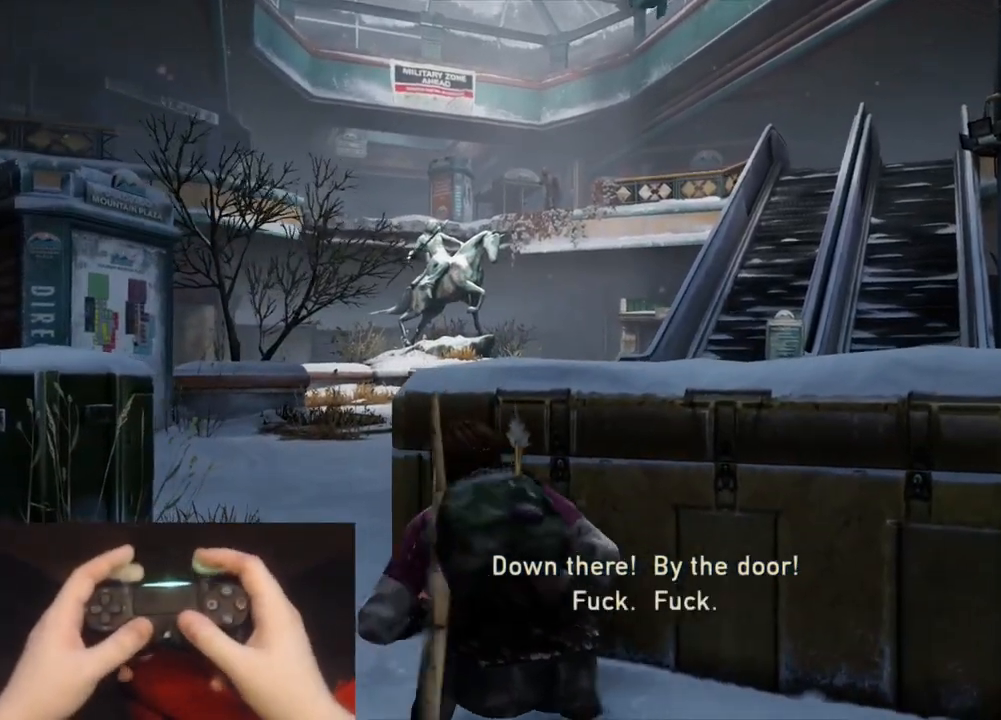
{"buttons": [], "left_stick": "up-right", "right_stick": "center", "events": [[367, "left_stick", "up-right"]]}
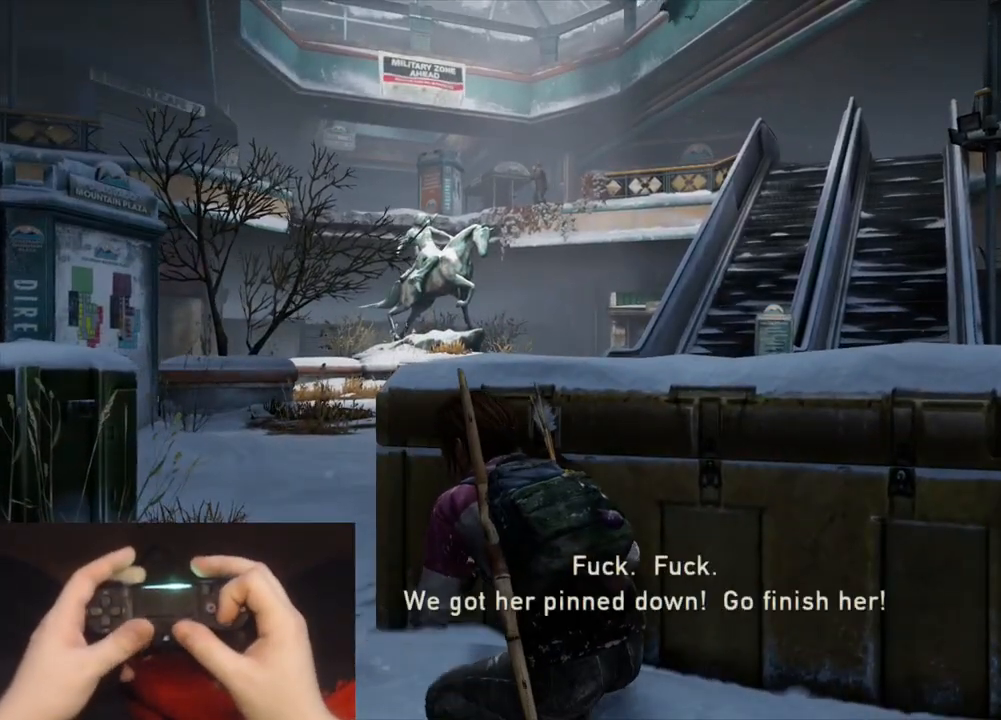
{"buttons": [], "left_stick": "up", "right_stick": "center", "events": [[17, "left_stick", "up"]]}
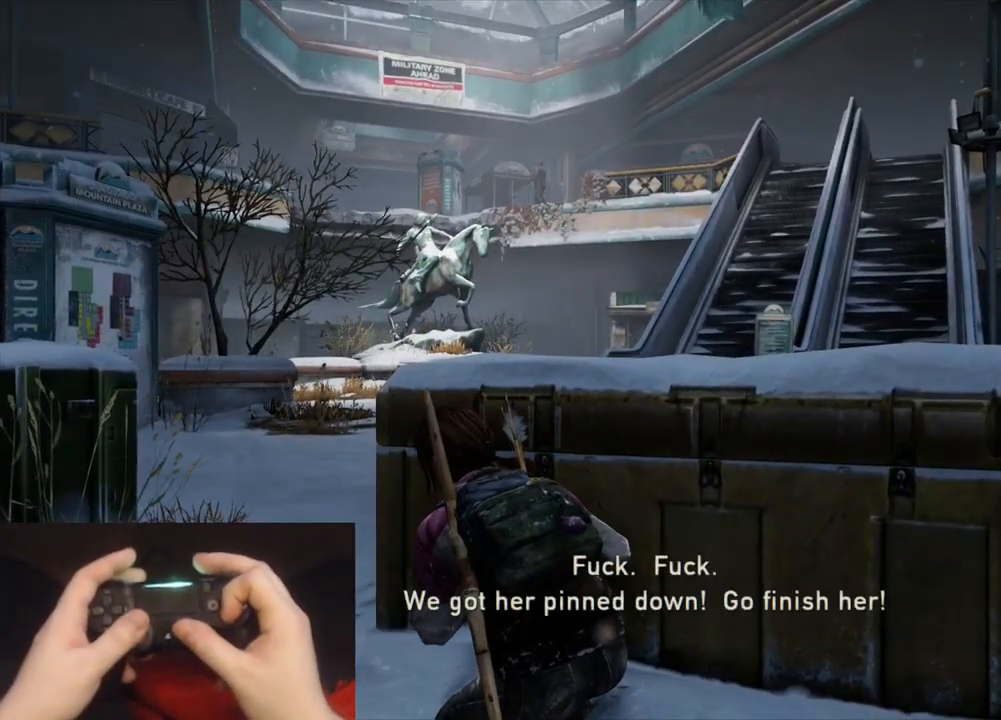
{"buttons": ["L2"], "left_stick": "up", "right_stick": "center", "events": [[367, "L2", "down"], [383, "CROSS", "down"], [500, "CROSS", "up"]]}
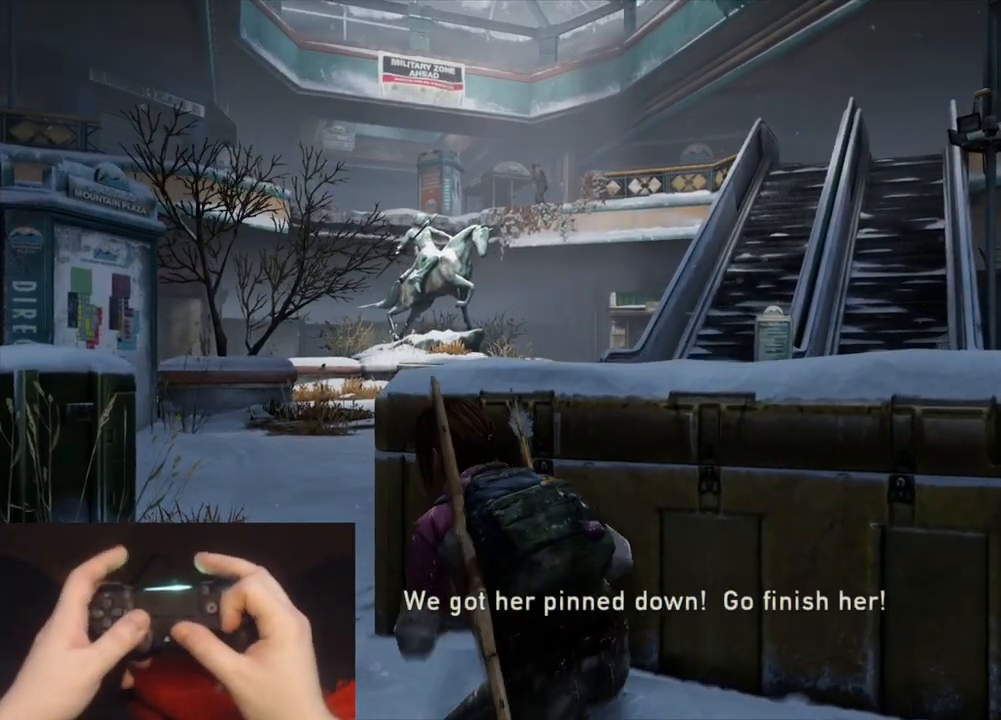
{"buttons": ["L2"], "left_stick": "up", "right_stick": "center", "events": [[300, "DPAD_RIGHT", "down"], [383, "DPAD_RIGHT", "up"], [383, "R1", "down"], [483, "R1", "up"]]}
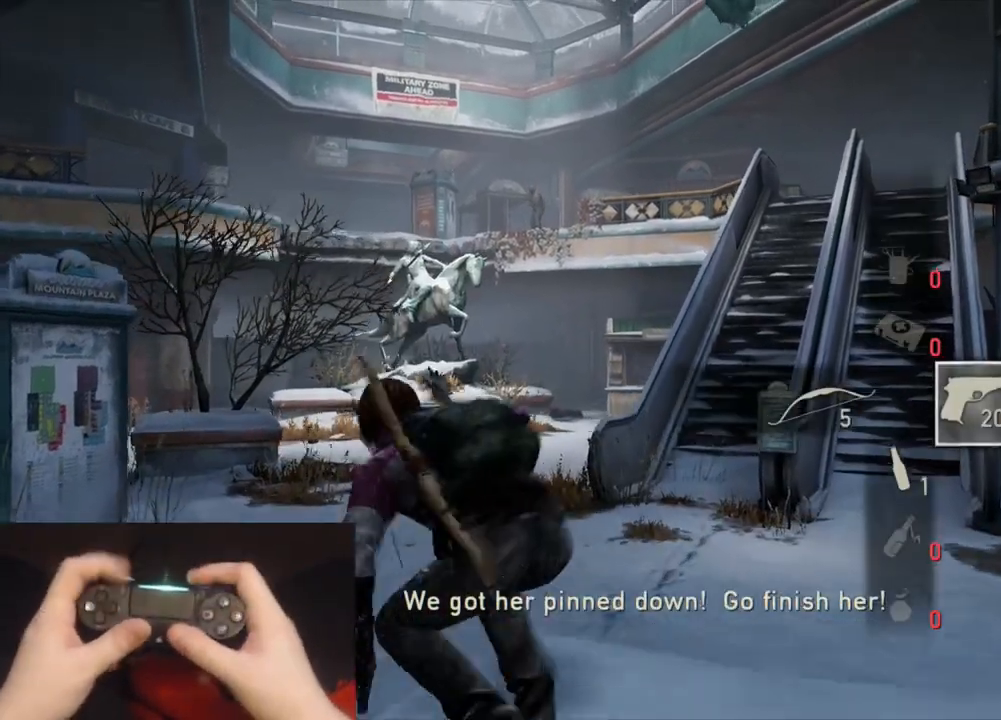
{"buttons": ["L2"], "left_stick": "up", "right_stick": "up-left", "events": [[483, "right_stick", "up-left"]]}
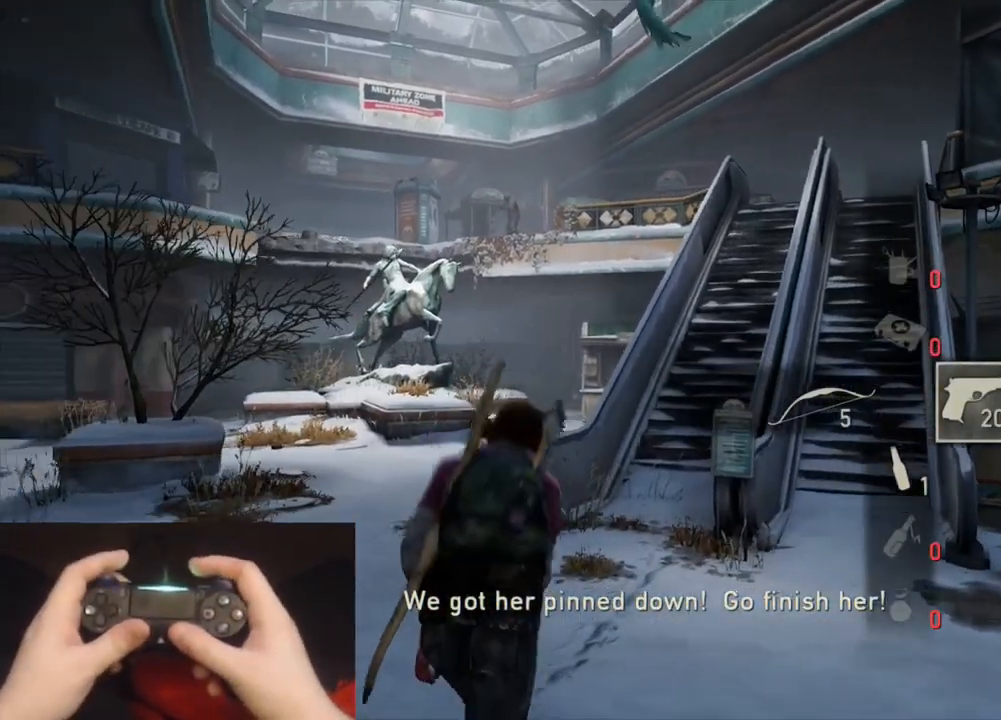
{"buttons": ["L2"], "left_stick": "up", "right_stick": "up-left", "events": [[150, "right_stick", "center"], [350, "right_stick", "up-left"]]}
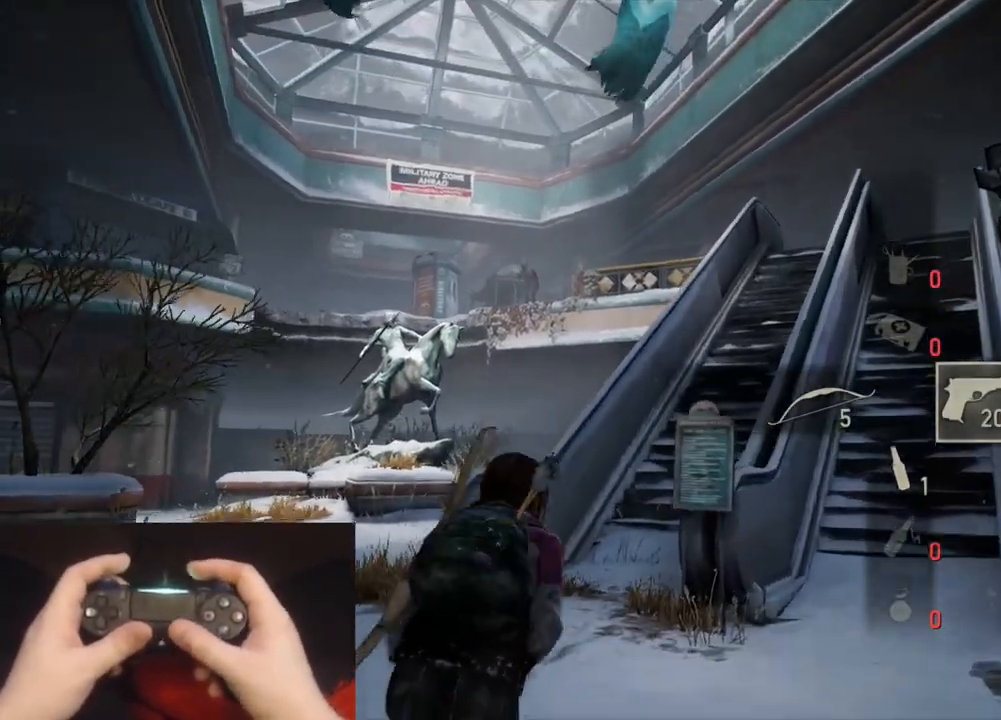
{"buttons": ["L2"], "left_stick": "up", "right_stick": "center", "events": [[17, "right_stick", "center"], [233, "right_stick", "up-left"], [417, "right_stick", "center"]]}
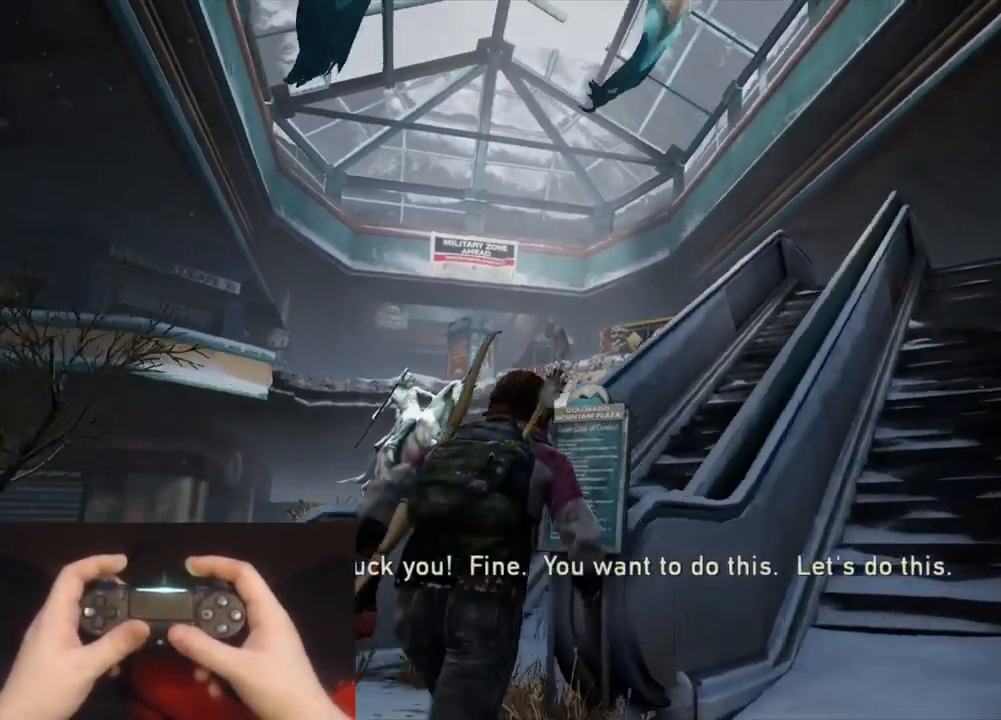
{"buttons": ["L1"], "left_stick": "up", "right_stick": "up-left", "events": [[67, "L1", "down"], [150, "L2", "up"], [167, "right_stick", "left"], [450, "right_stick", "up-left"]]}
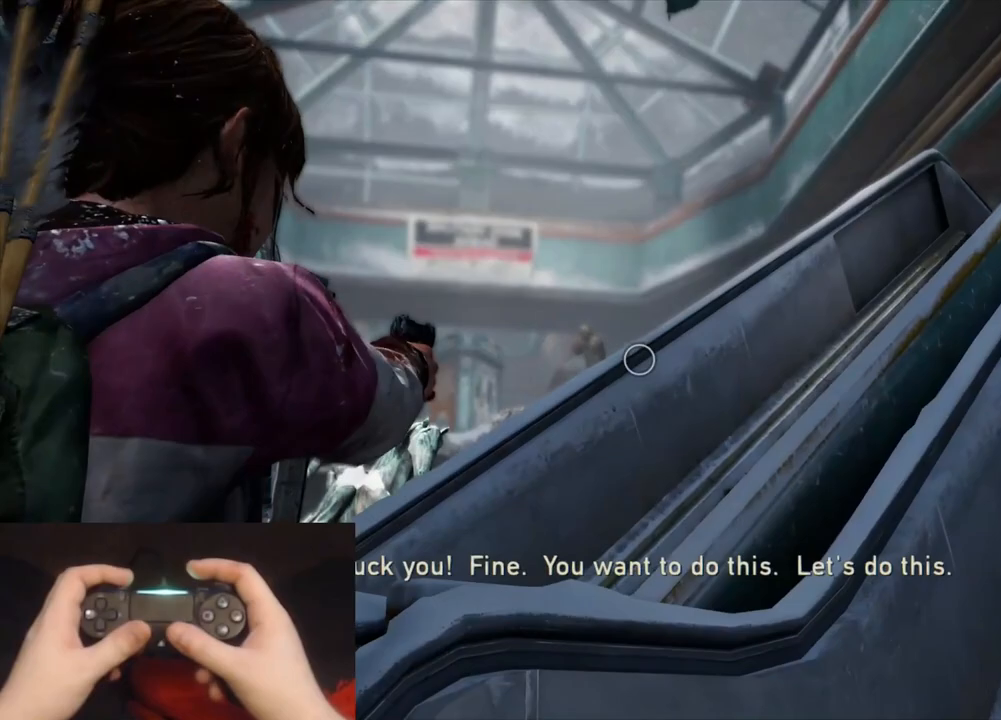
{"buttons": ["L1"], "left_stick": "center", "right_stick": "up-left", "events": [[17, "left_stick", "center"]]}
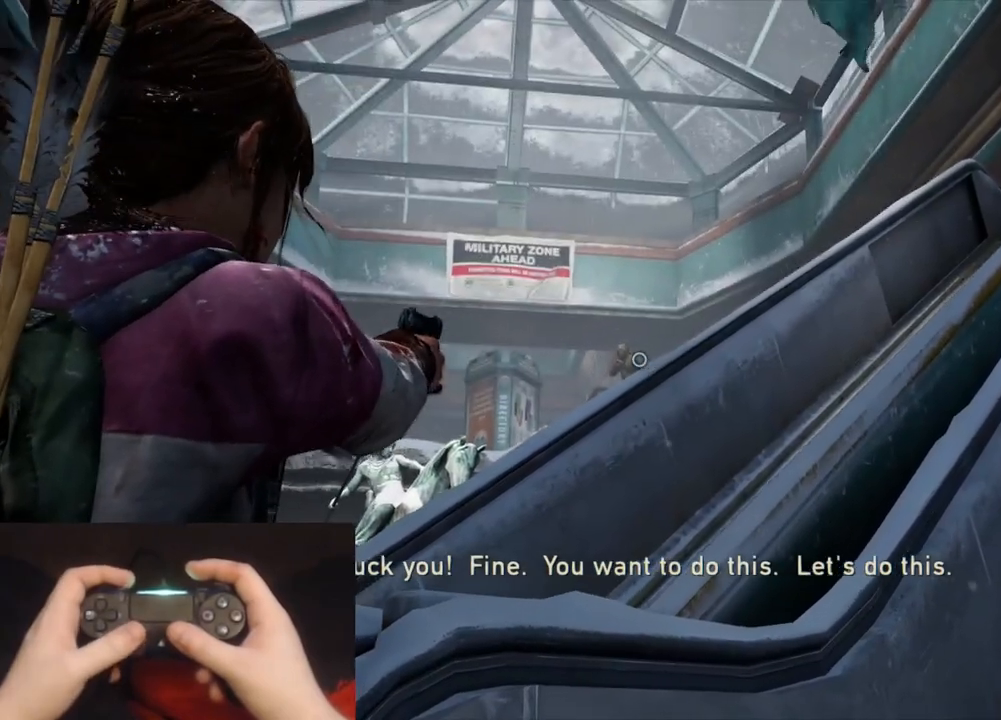
{"buttons": ["L2", "R3"], "left_stick": "up-right", "right_stick": "right", "events": [[250, "R1", "down"], [317, "left_stick", "up-right"], [333, "L2", "down"], [367, "L1", "up"], [367, "R1", "up"], [367, "right_stick", "right"], [483, "R3", "down"]]}
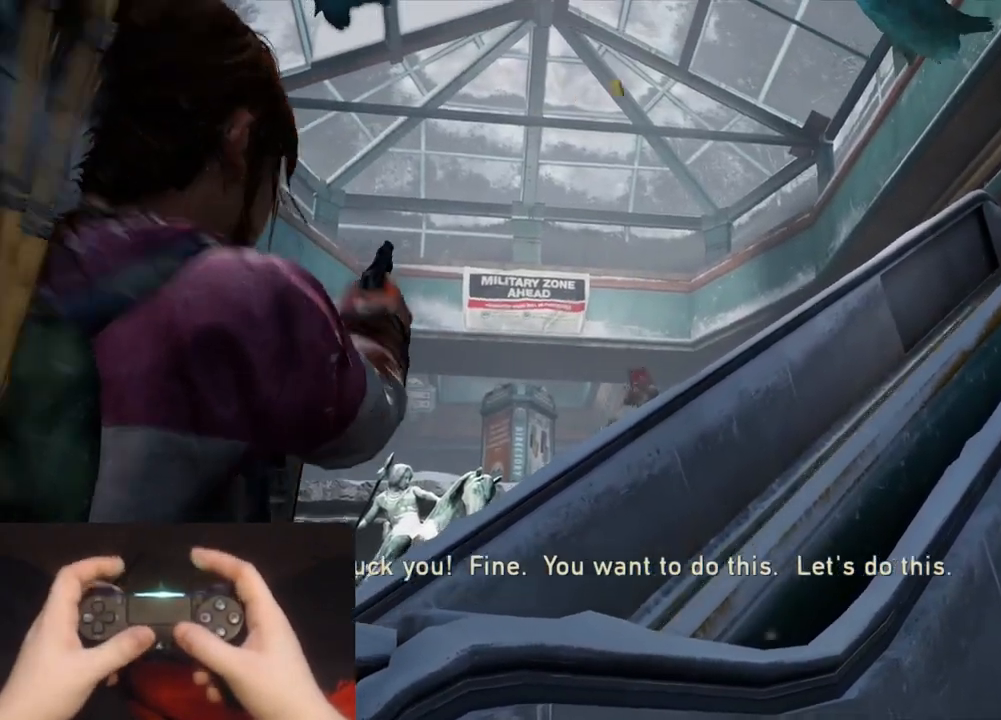
{"buttons": ["L2"], "left_stick": "up", "right_stick": "center", "events": [[100, "right_stick", "up-right"], [133, "R3", "up"], [217, "right_stick", "center"], [333, "right_stick", "right"], [350, "left_stick", "up"], [467, "right_stick", "center"]]}
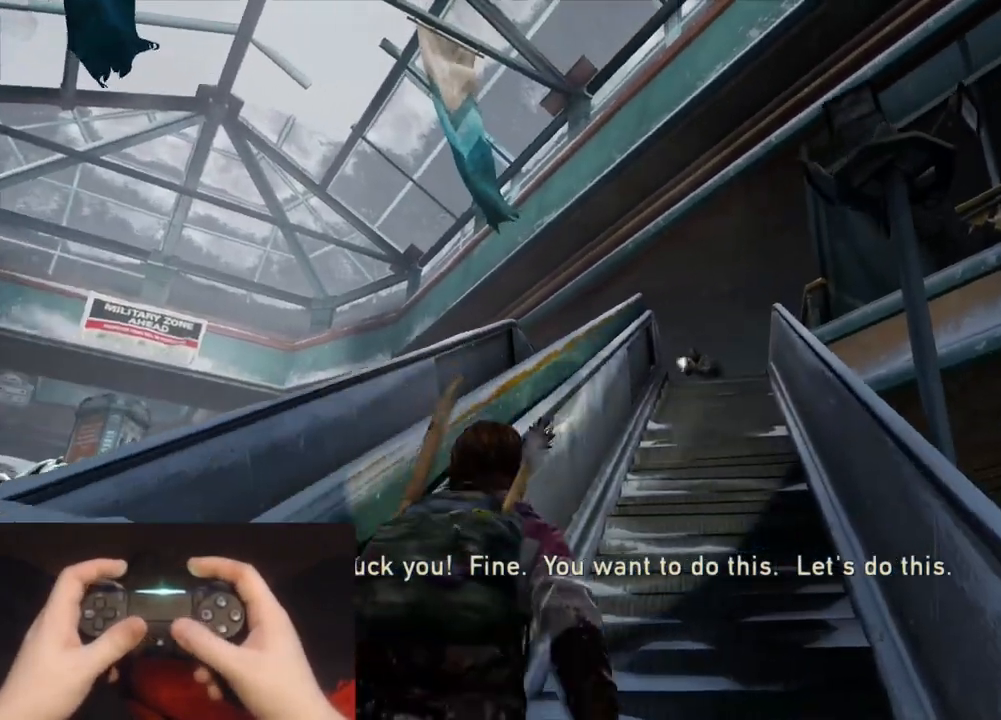
{"buttons": ["L1"], "left_stick": "up", "right_stick": "center", "events": [[117, "right_stick", "up-left"], [267, "right_stick", "center"], [383, "L1", "down"], [467, "L2", "up"]]}
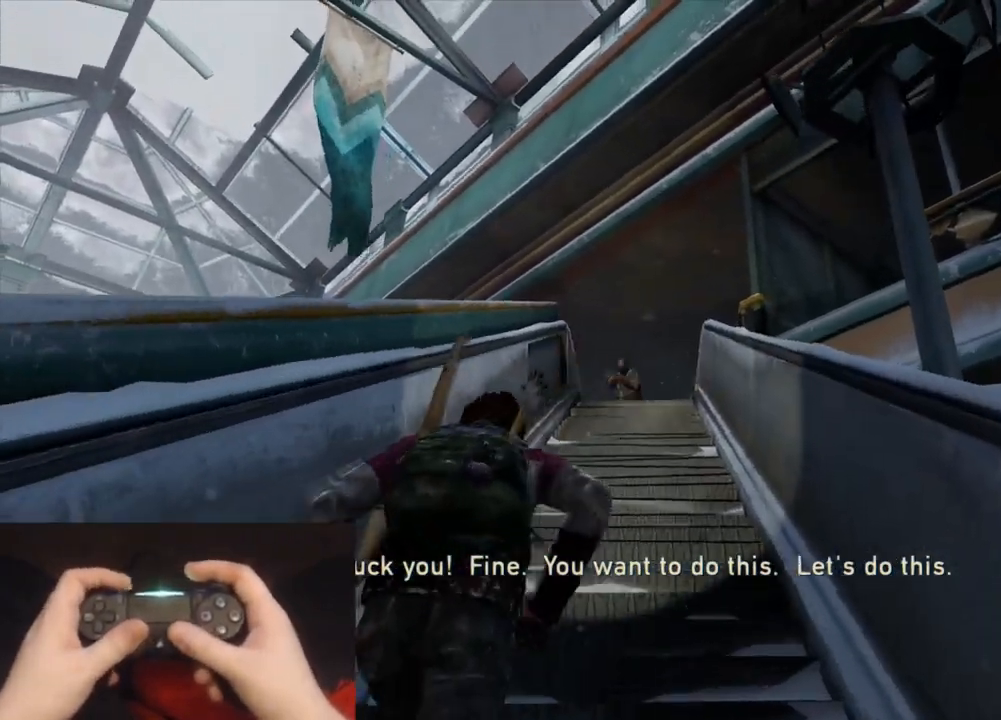
{"buttons": ["L1"], "left_stick": "center", "right_stick": "left", "events": [[17, "right_stick", "up-left"], [117, "left_stick", "center"], [400, "right_stick", "left"]]}
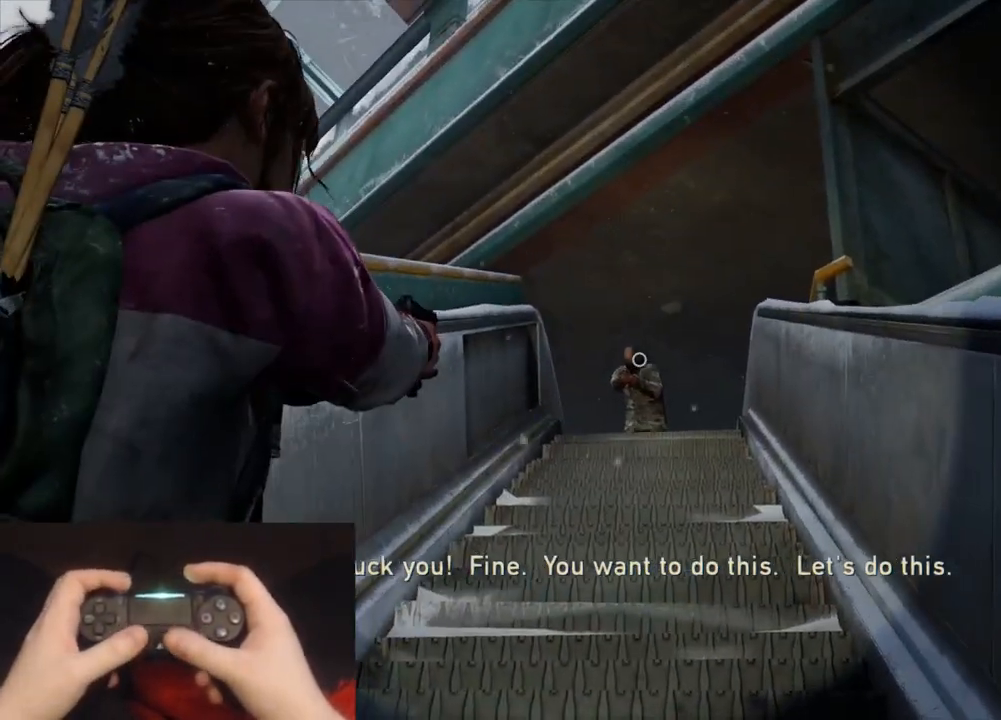
{"buttons": ["L2"], "left_stick": "up", "right_stick": "right", "events": [[50, "R1", "down"], [117, "left_stick", "up"], [150, "R1", "up"], [150, "right_stick", "center"], [167, "L1", "up"], [167, "L2", "down"], [400, "R1", "down"], [400, "right_stick", "right"], [483, "R1", "up"]]}
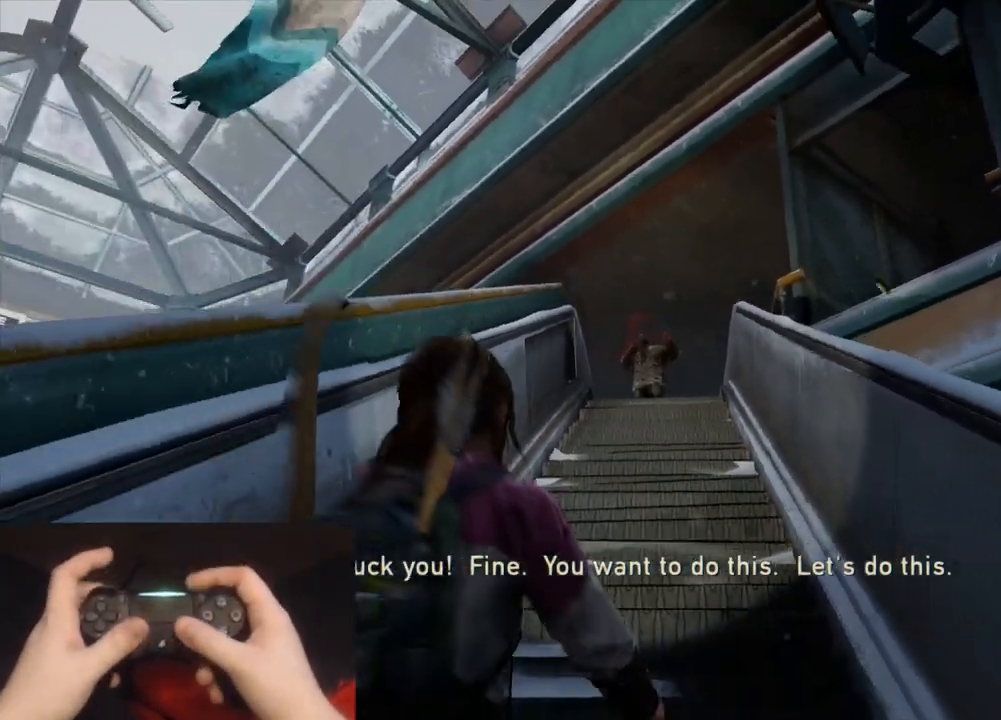
{"buttons": ["L2"], "left_stick": "up", "right_stick": "right", "events": [[83, "R1", "down"], [100, "right_stick", "center"], [183, "R1", "up"], [267, "R1", "down"], [367, "R1", "up"], [467, "right_stick", "right"]]}
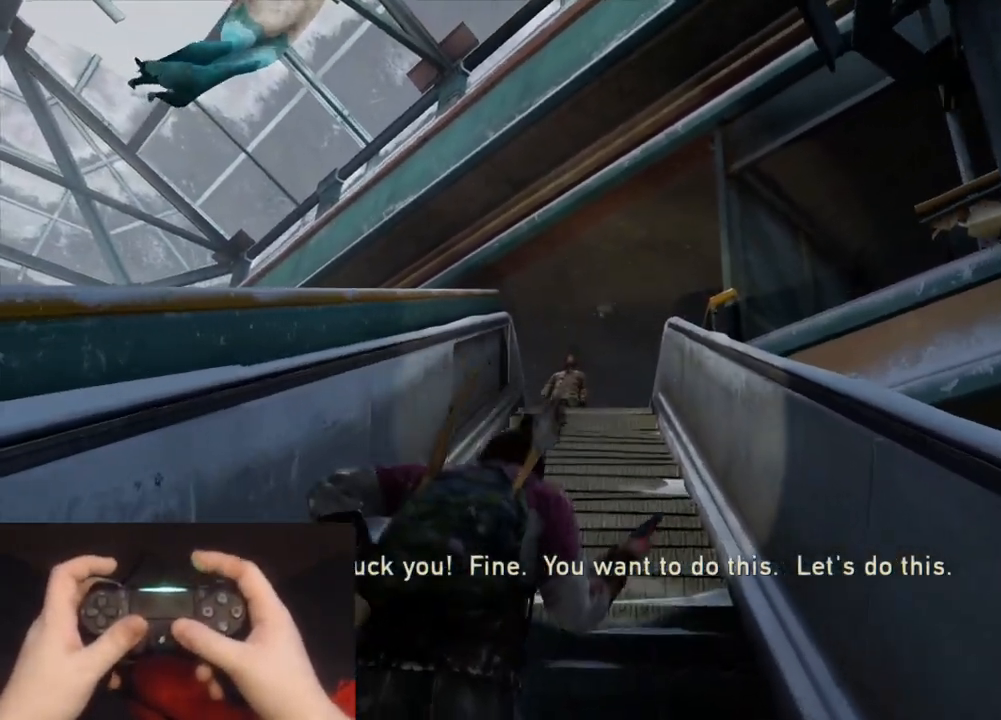
{"buttons": ["L2"], "left_stick": "up-left", "right_stick": "down-right", "events": [[133, "right_stick", "center"], [317, "right_stick", "down-right"], [500, "left_stick", "up-left"]]}
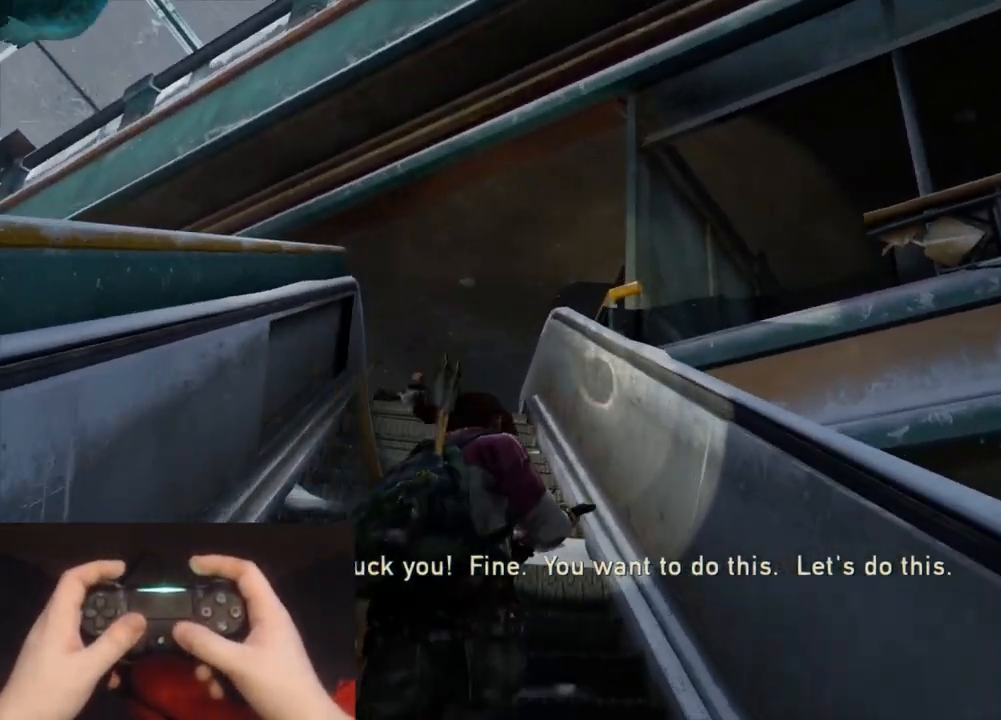
{"buttons": ["L2"], "left_stick": "up-left", "right_stick": "center", "events": [[17, "right_stick", "center"], [150, "right_stick", "right"], [417, "right_stick", "center"]]}
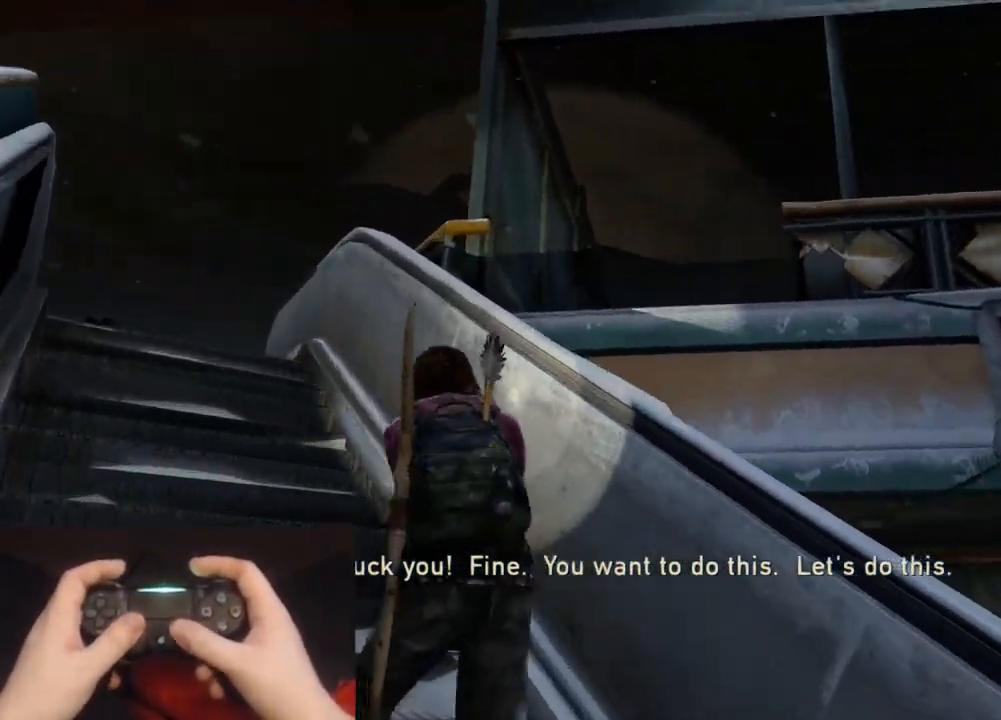
{"buttons": ["L2"], "left_stick": "up-left", "right_stick": "right", "events": [[50, "right_stick", "right"], [367, "right_stick", "center"], [450, "right_stick", "right"]]}
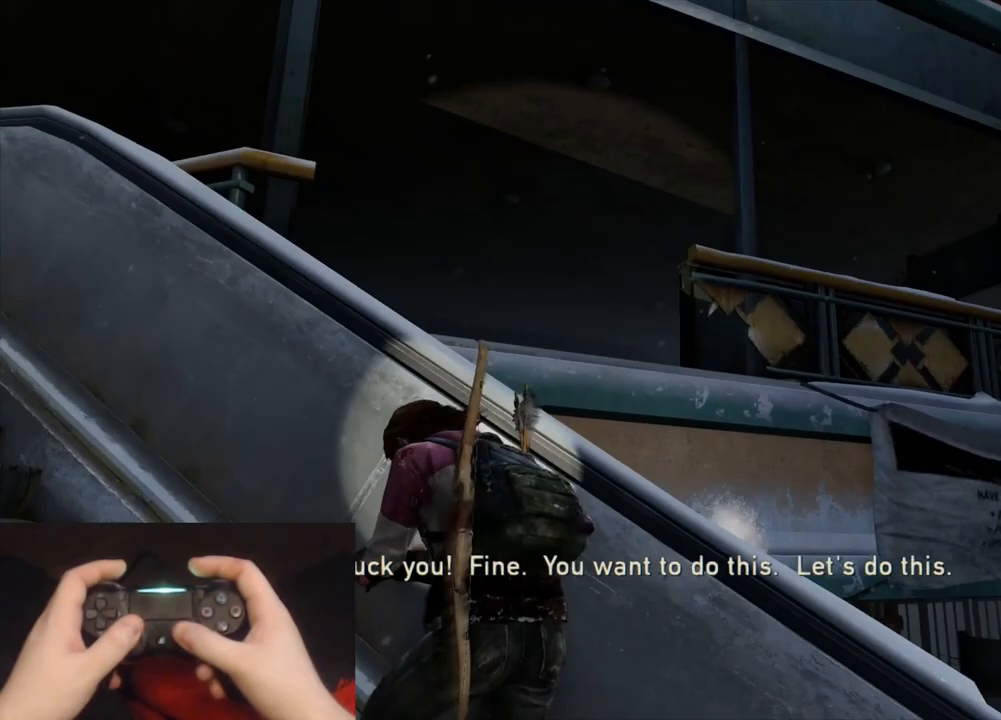
{"buttons": ["L2"], "left_stick": "left", "right_stick": "right", "events": [[250, "right_stick", "center"], [267, "left_stick", "left"], [383, "right_stick", "right"]]}
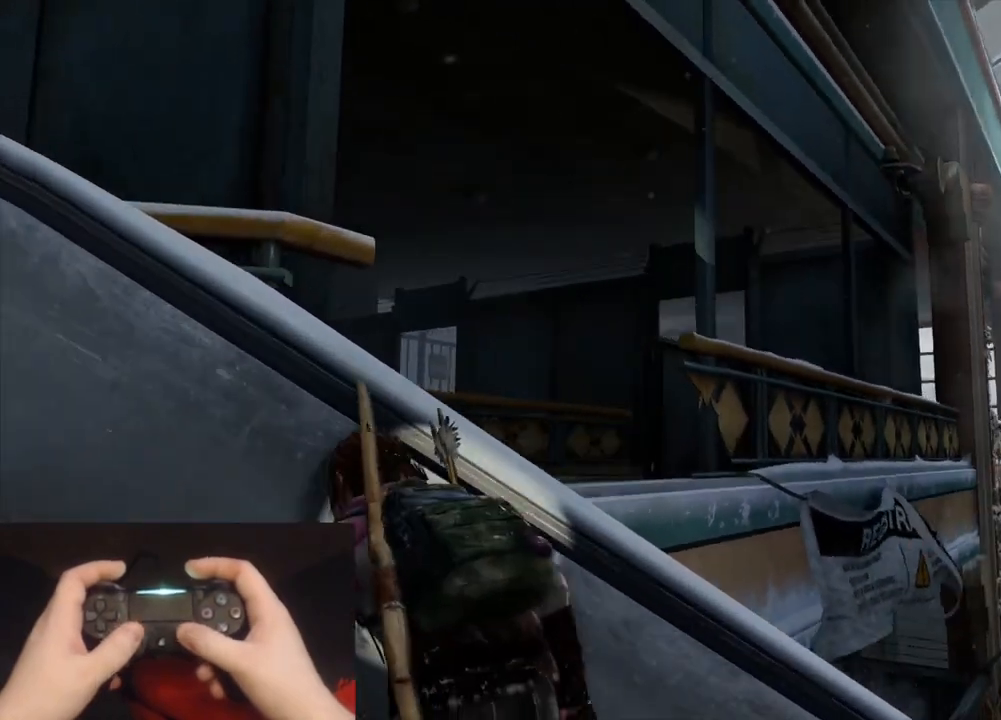
{"buttons": ["L1"], "left_stick": "left", "right_stick": "left", "events": [[117, "right_stick", "center"], [167, "L1", "down"], [250, "L2", "up"], [367, "right_stick", "down-left"], [467, "right_stick", "left"]]}
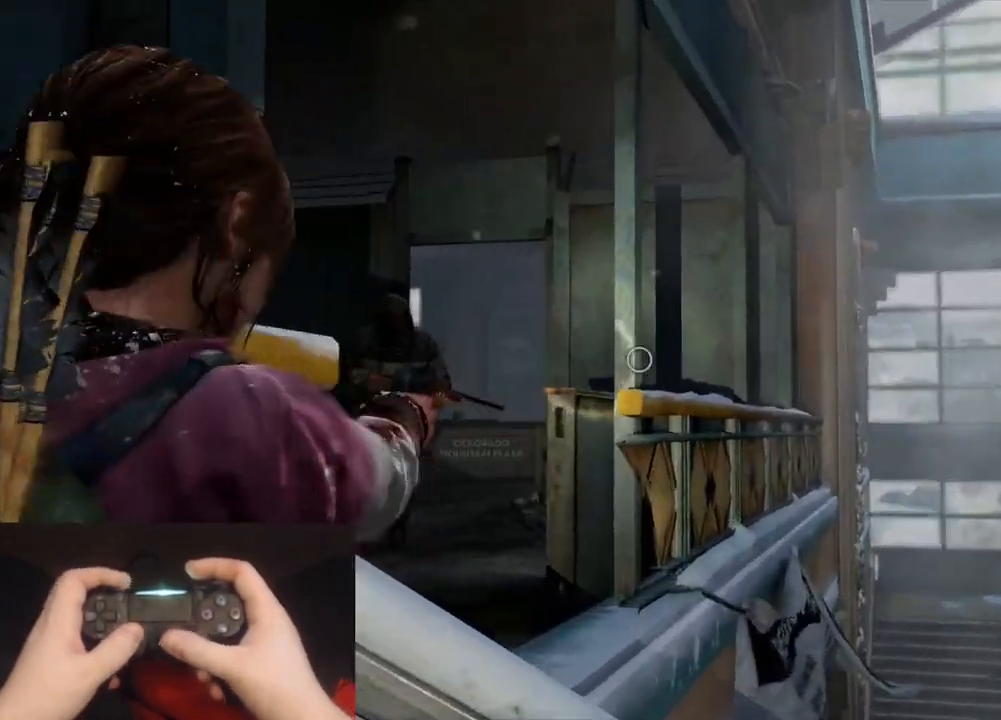
{"buttons": ["L1"], "left_stick": "center", "right_stick": "up-left", "events": [[83, "left_stick", "center"], [117, "right_stick", "up-left"], [133, "left_stick", "right"], [233, "right_stick", "center"], [317, "left_stick", "center"], [400, "right_stick", "up-left"]]}
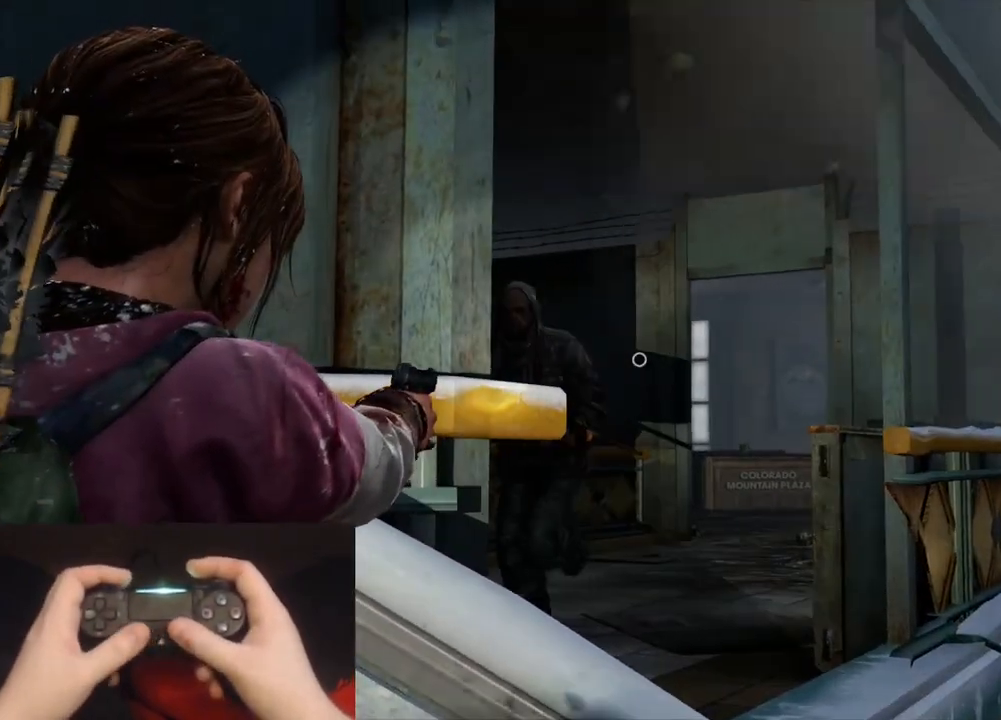
{"buttons": ["L1"], "left_stick": "right", "right_stick": "center", "events": [[183, "left_stick", "up-right"], [233, "R1", "down"], [233, "left_stick", "right"], [317, "R1", "up"], [333, "right_stick", "down"], [467, "right_stick", "center"]]}
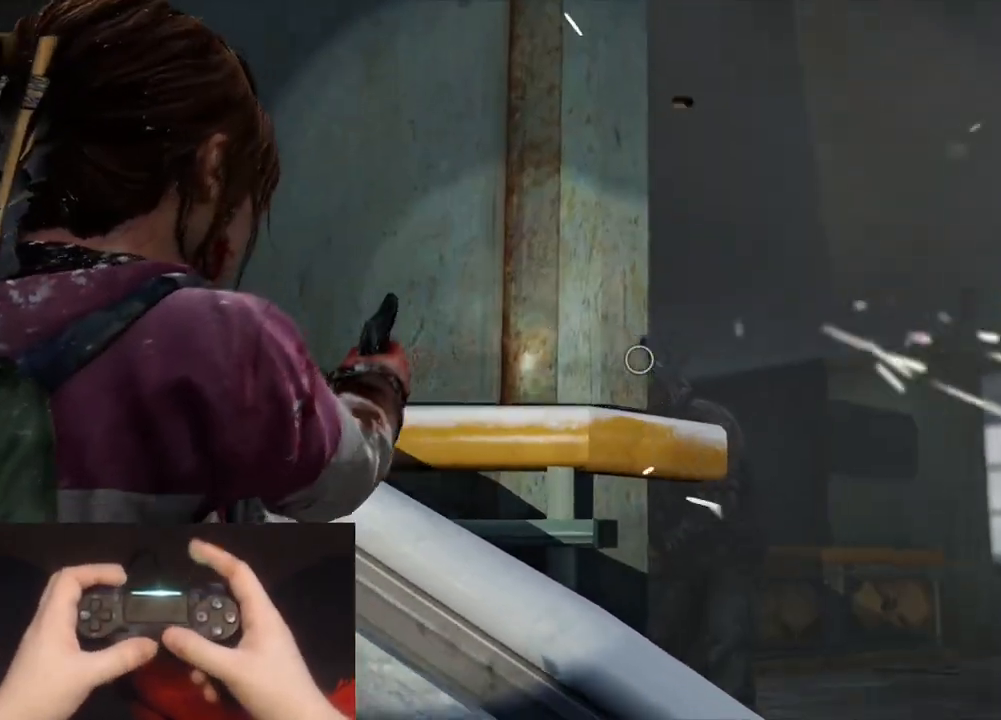
{"buttons": ["L1"], "left_stick": "up-left", "right_stick": "center", "events": [[117, "right_stick", "up-left"], [150, "L2", "down"], [200, "L2", "up"], [267, "R1", "down"], [333, "left_stick", "up-left"], [333, "right_stick", "down-left"], [367, "R1", "up"], [483, "right_stick", "center"]]}